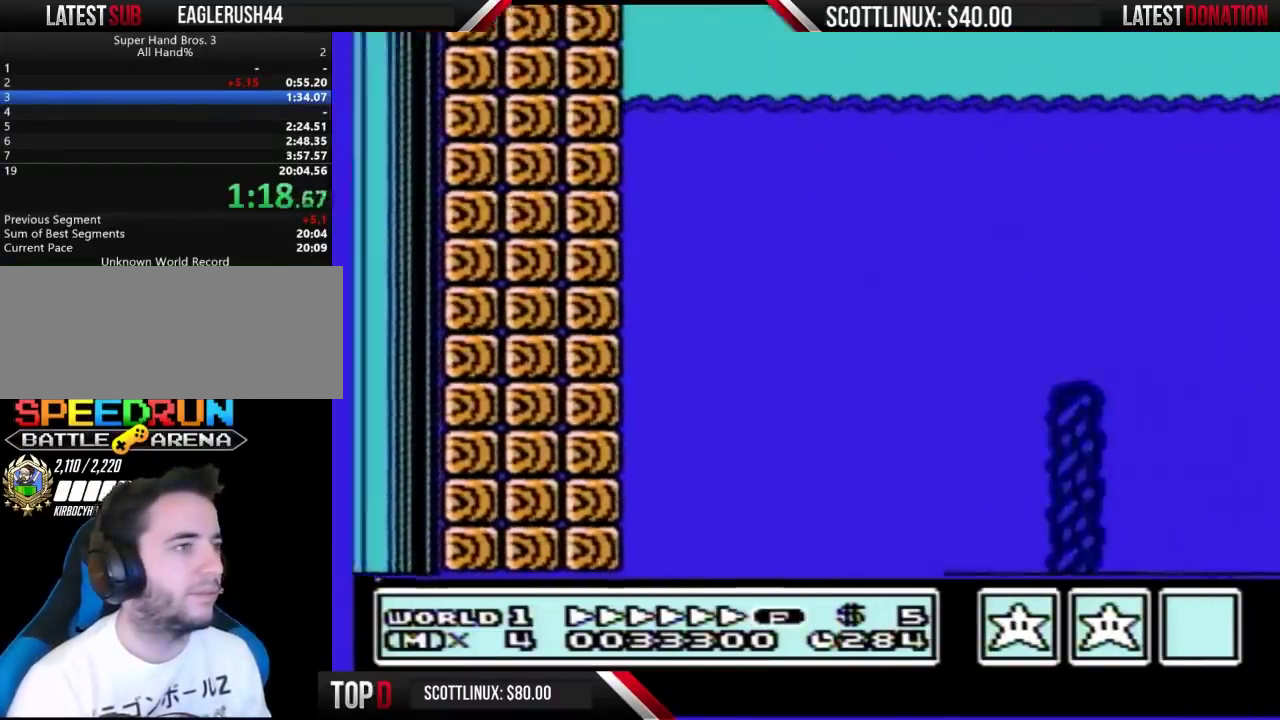
Gameplay with a controller (Nintendo layout); each line is a JSON object with the inputs held at the frame after it. "events" lists button and stick changes between this image and that frame as [ms after this image, input, new state], when the widget could be followed in between. Not read: L3 R3.
{"buttons": ["A", "B", "DPAD_RIGHT"], "events": [[133, "B", "up"], [267, "B", "down"], [333, "B", "up"], [433, "B", "down"]]}
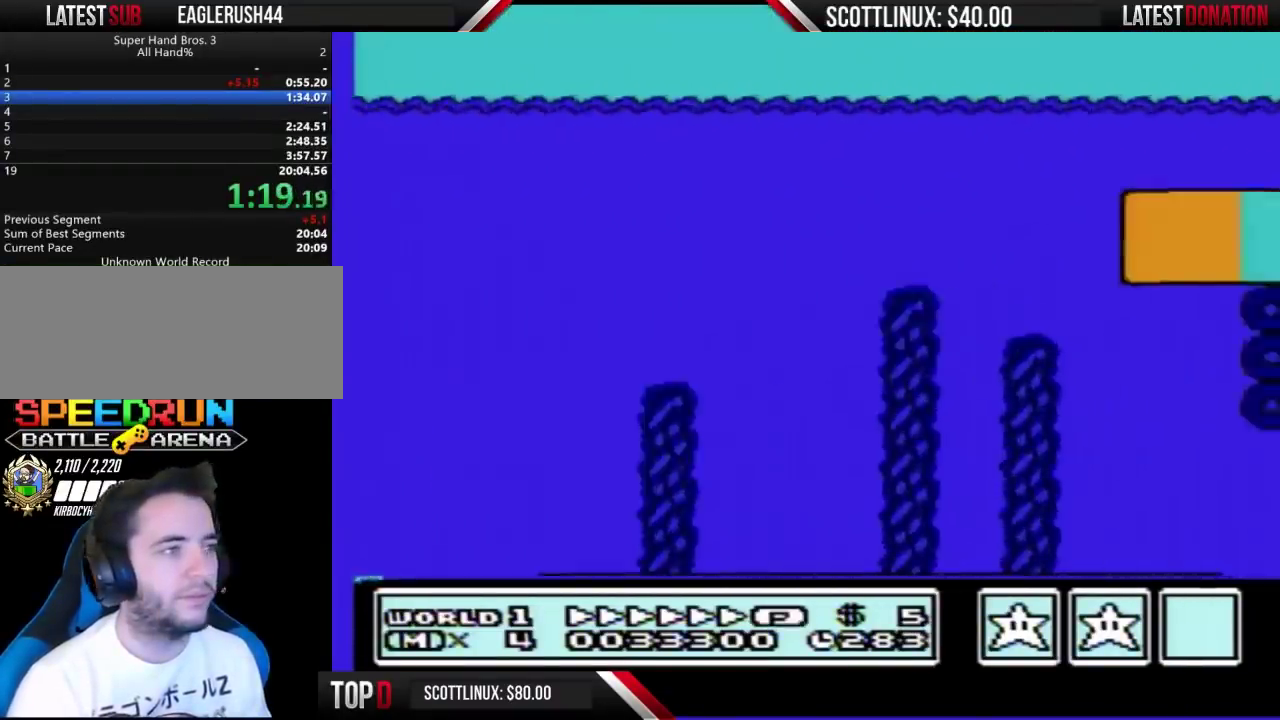
{"buttons": ["B", "DPAD_RIGHT"], "events": [[267, "A", "up"]]}
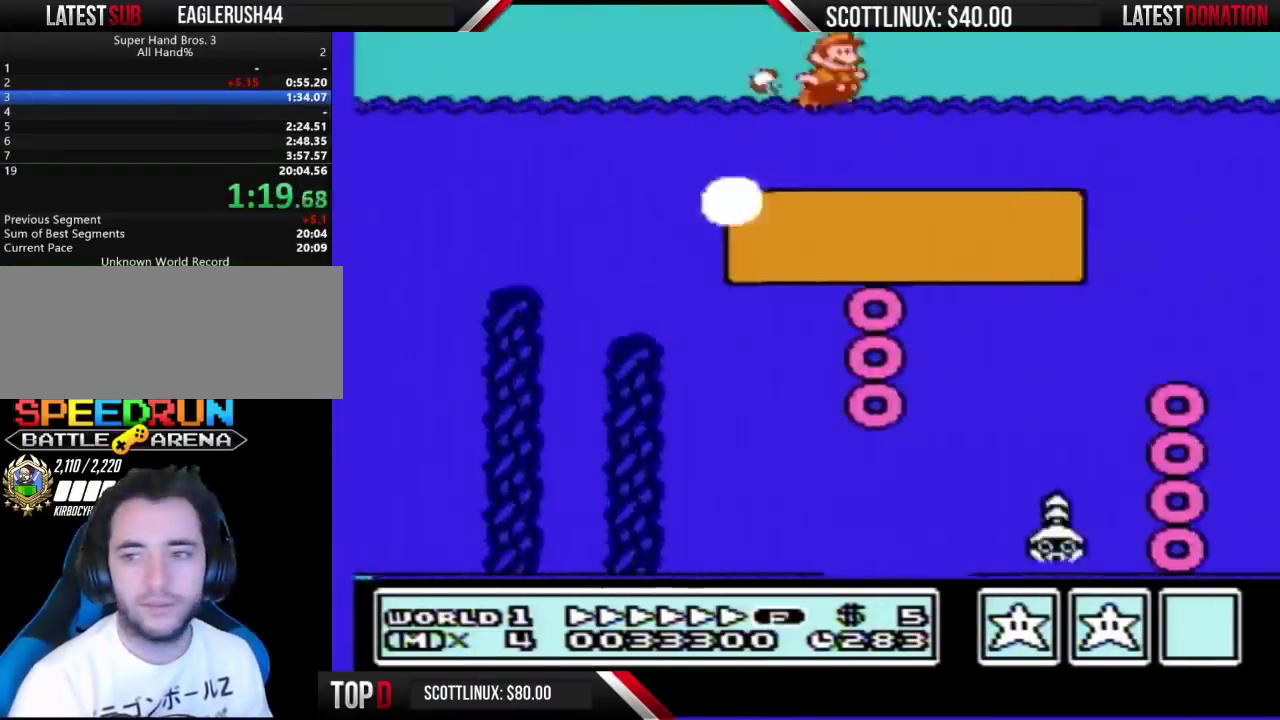
{"buttons": ["B", "DPAD_RIGHT"], "events": []}
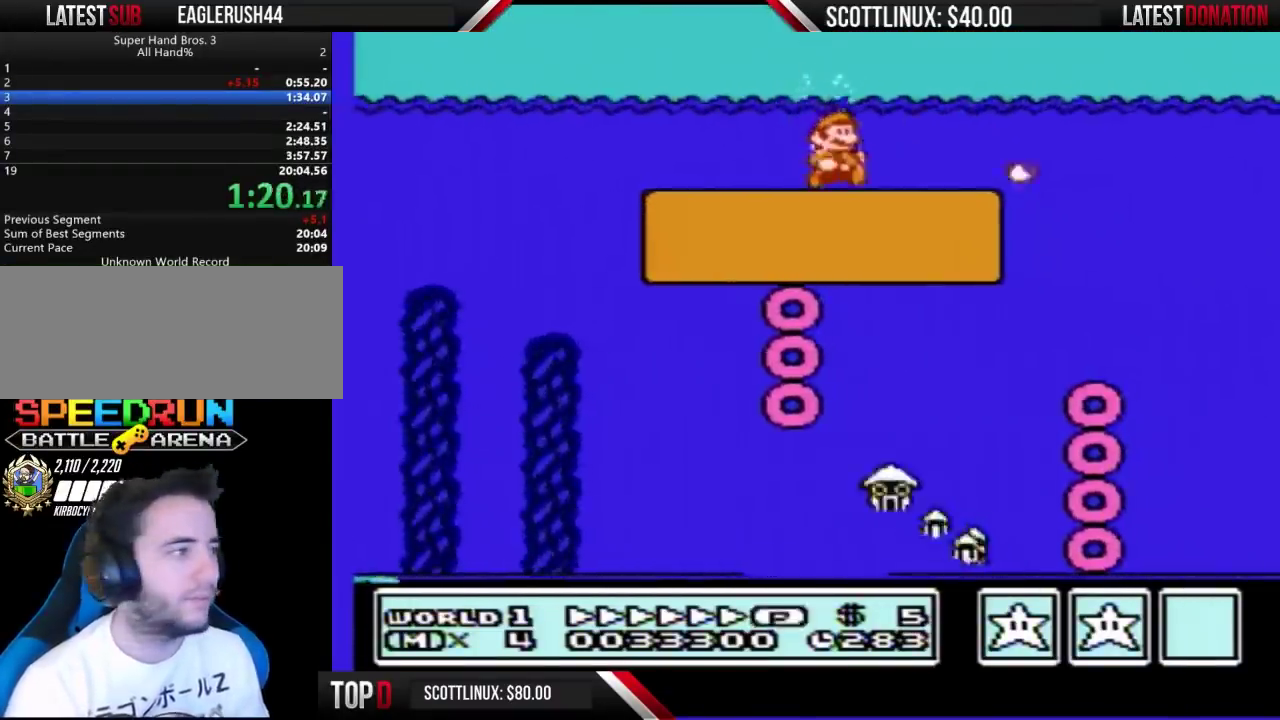
{"buttons": ["B", "DPAD_RIGHT"], "events": [[167, "A", "down"], [267, "A", "up"]]}
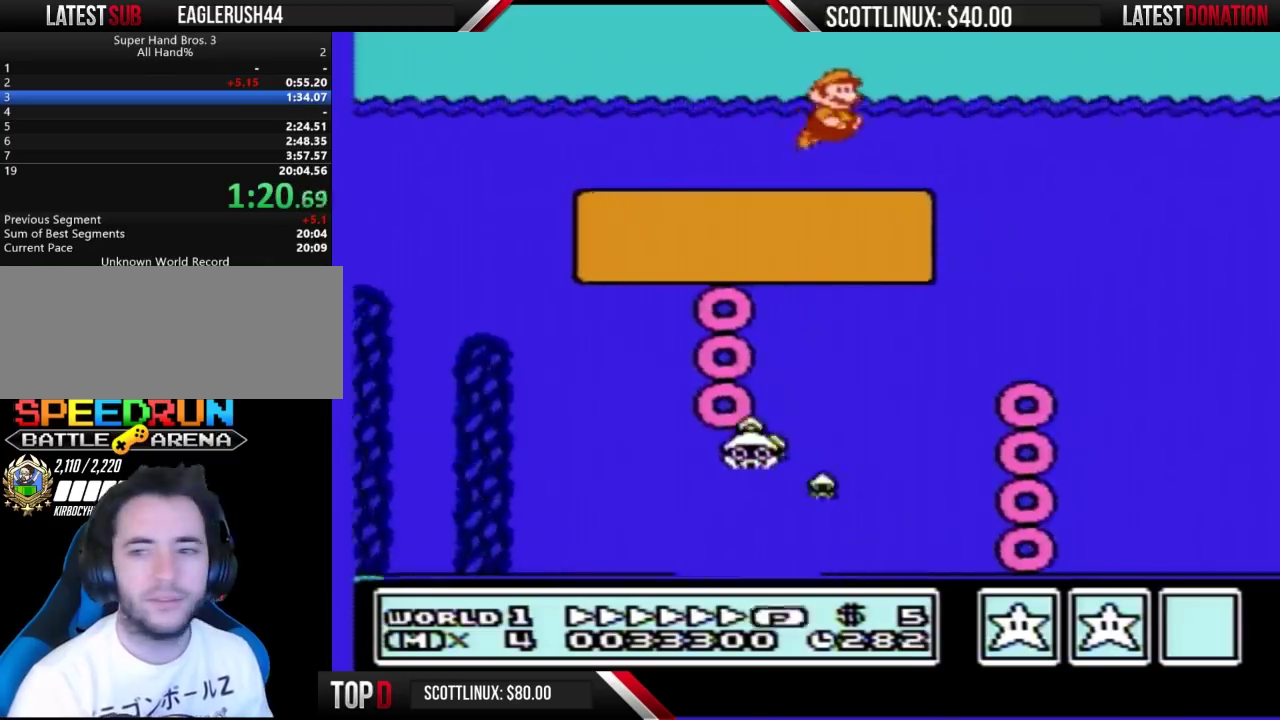
{"buttons": ["A", "B", "DPAD_RIGHT"], "events": [[367, "A", "down"]]}
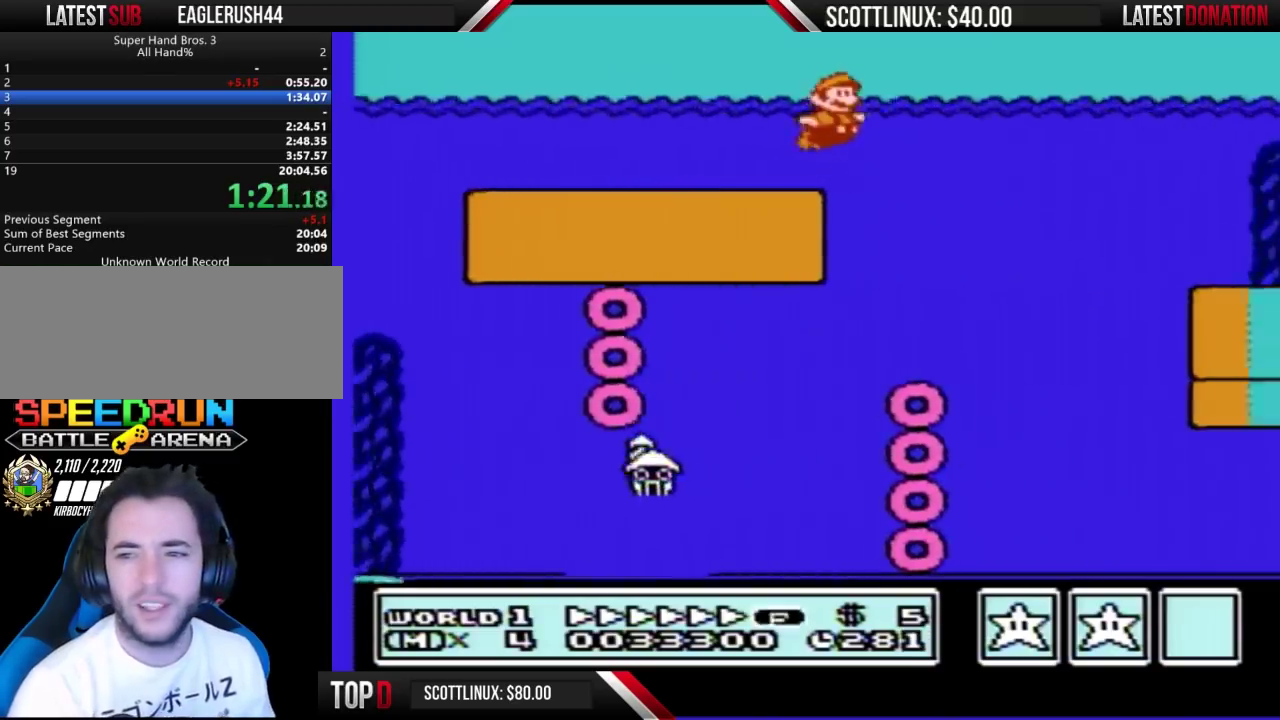
{"buttons": ["B", "DPAD_RIGHT"], "events": [[67, "A", "up"]]}
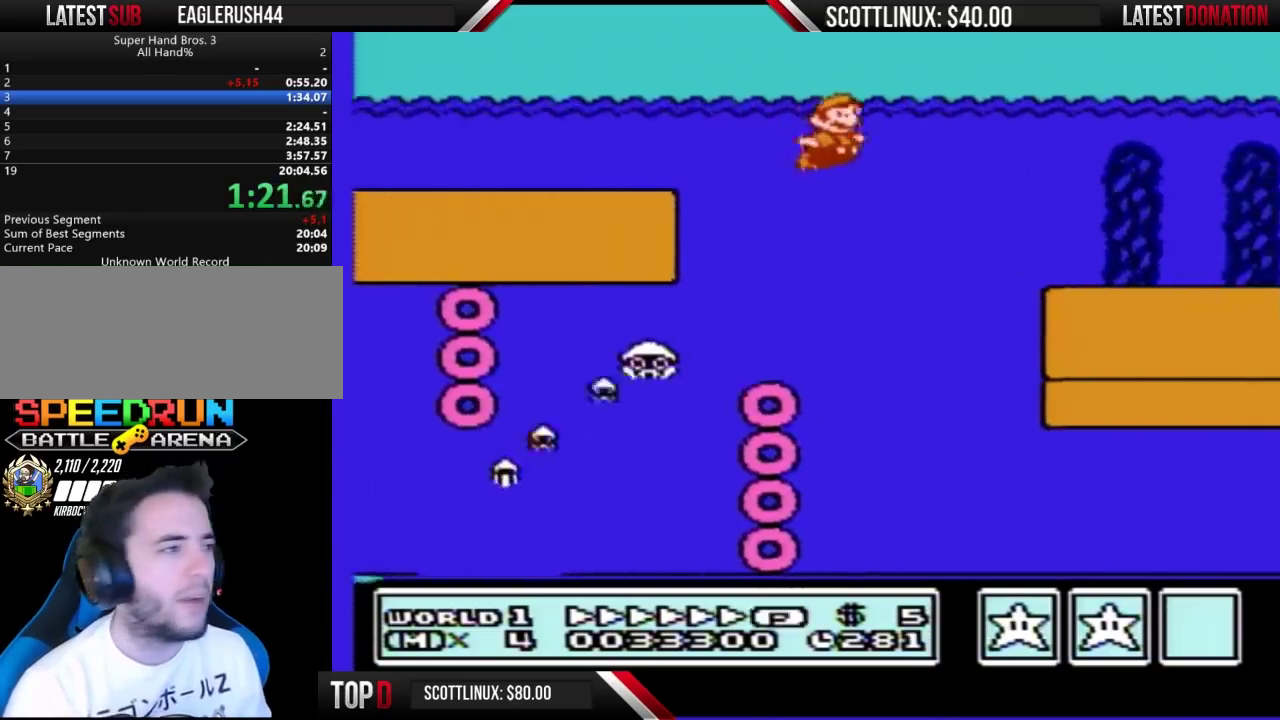
{"buttons": ["A", "B", "DPAD_RIGHT"], "events": [[500, "A", "down"]]}
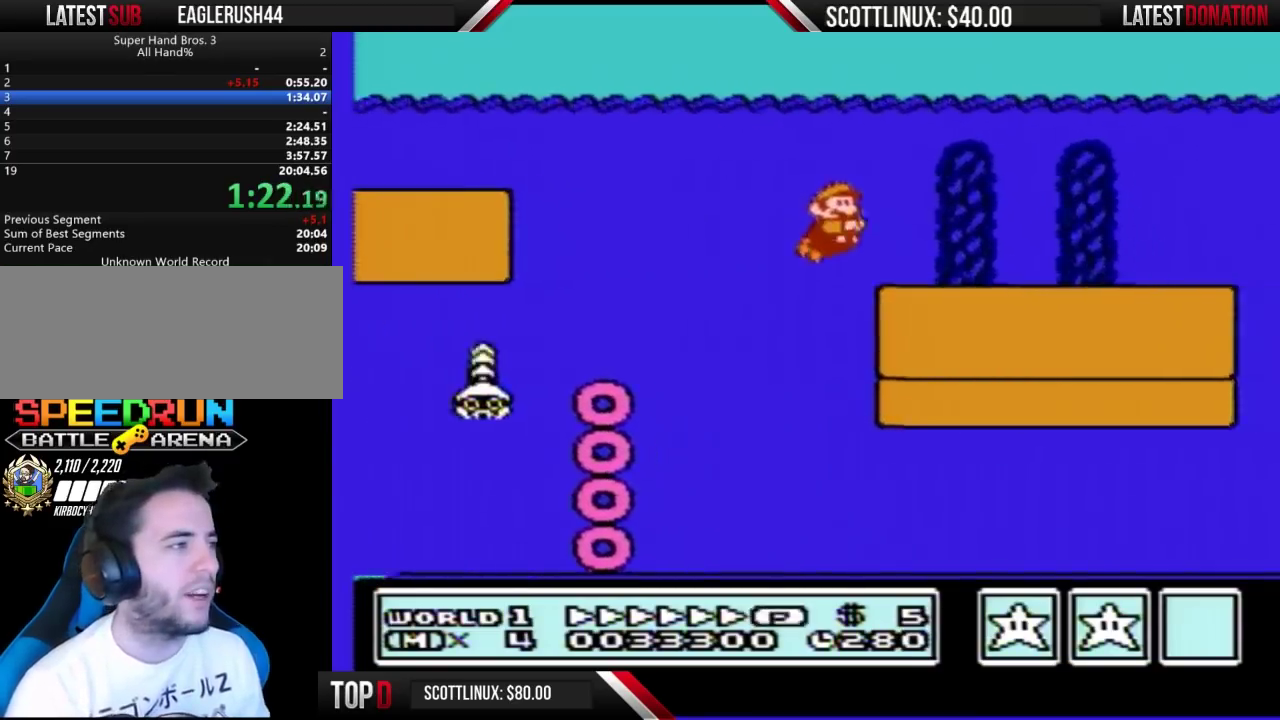
{"buttons": ["B", "DPAD_RIGHT"], "events": [[67, "A", "up"], [133, "A", "down"], [200, "A", "up"], [333, "A", "down"], [433, "A", "up"]]}
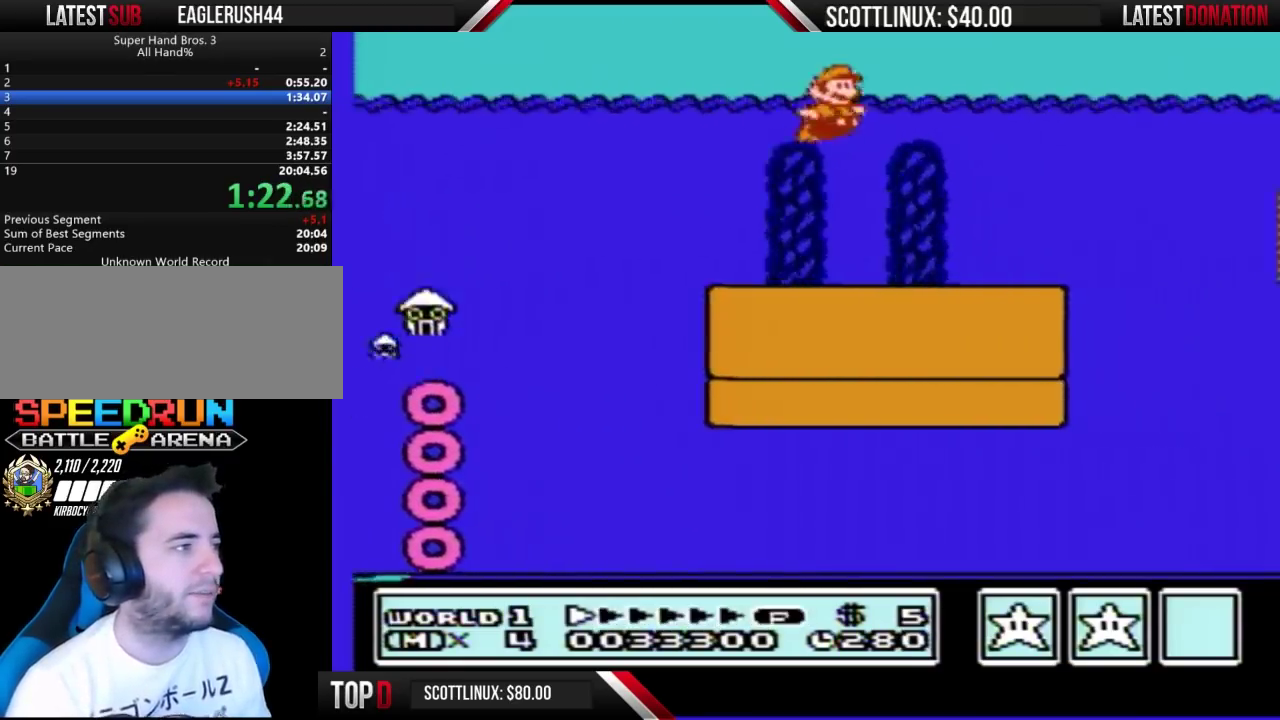
{"buttons": ["B", "DPAD_RIGHT"], "events": []}
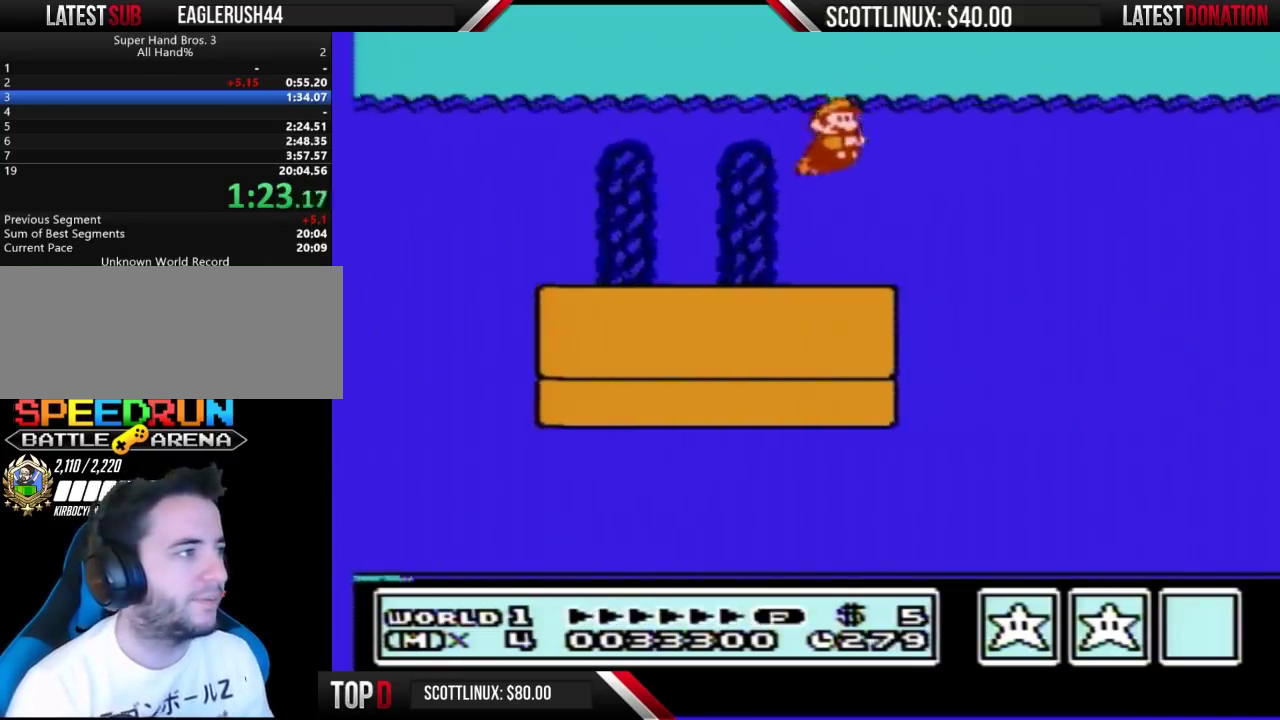
{"buttons": ["B", "DPAD_RIGHT"], "events": []}
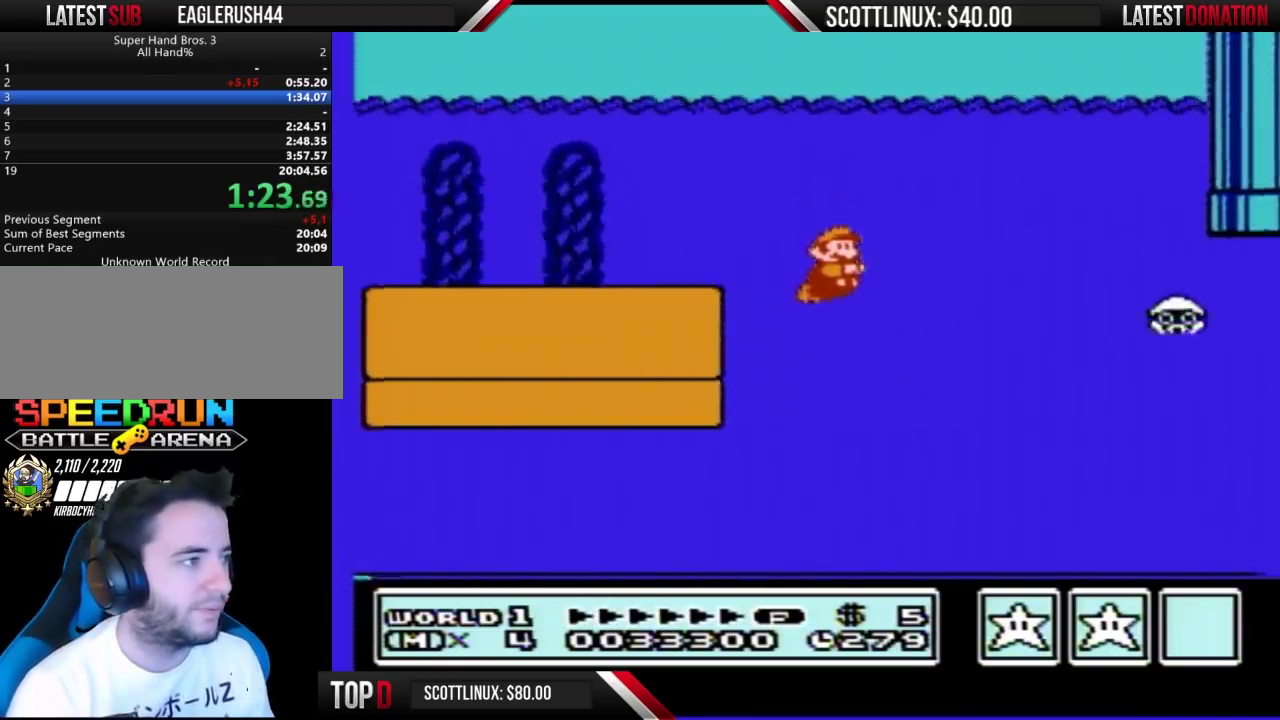
{"buttons": ["A", "B", "DPAD_RIGHT"], "events": [[200, "A", "down"], [267, "A", "up"], [467, "A", "down"]]}
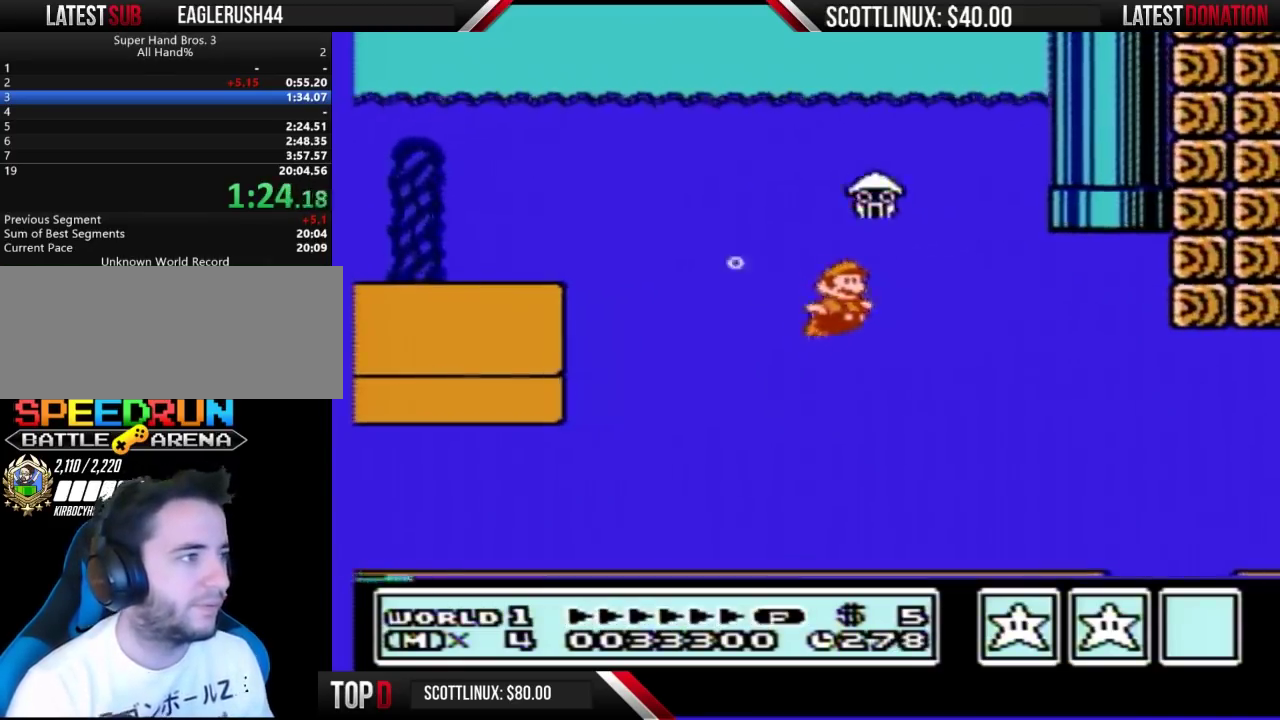
{"buttons": ["B", "DPAD_RIGHT"], "events": [[100, "A", "up"]]}
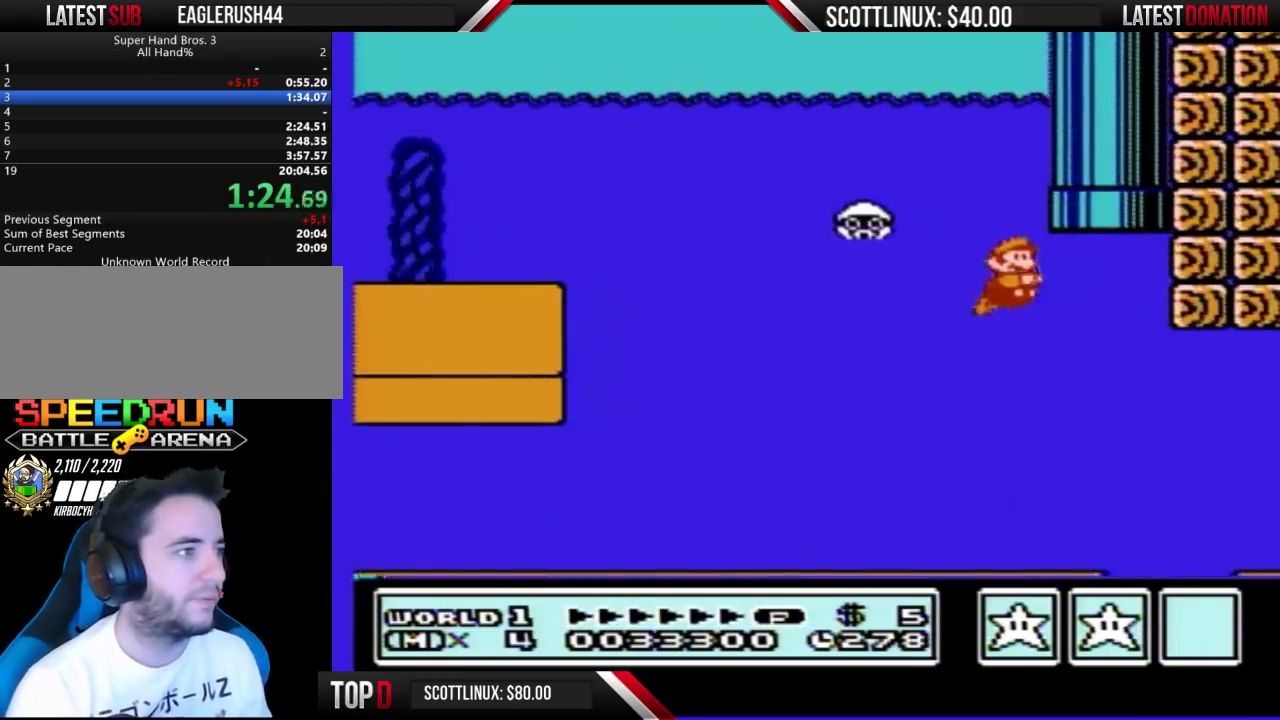
{"buttons": [], "events": [[133, "DPAD_LEFT", "down"], [133, "DPAD_RIGHT", "up"], [200, "A", "down"], [200, "DPAD_UP", "down"], [267, "DPAD_LEFT", "up"], [400, "A", "up"], [467, "DPAD_UP", "up"], [500, "B", "up"]]}
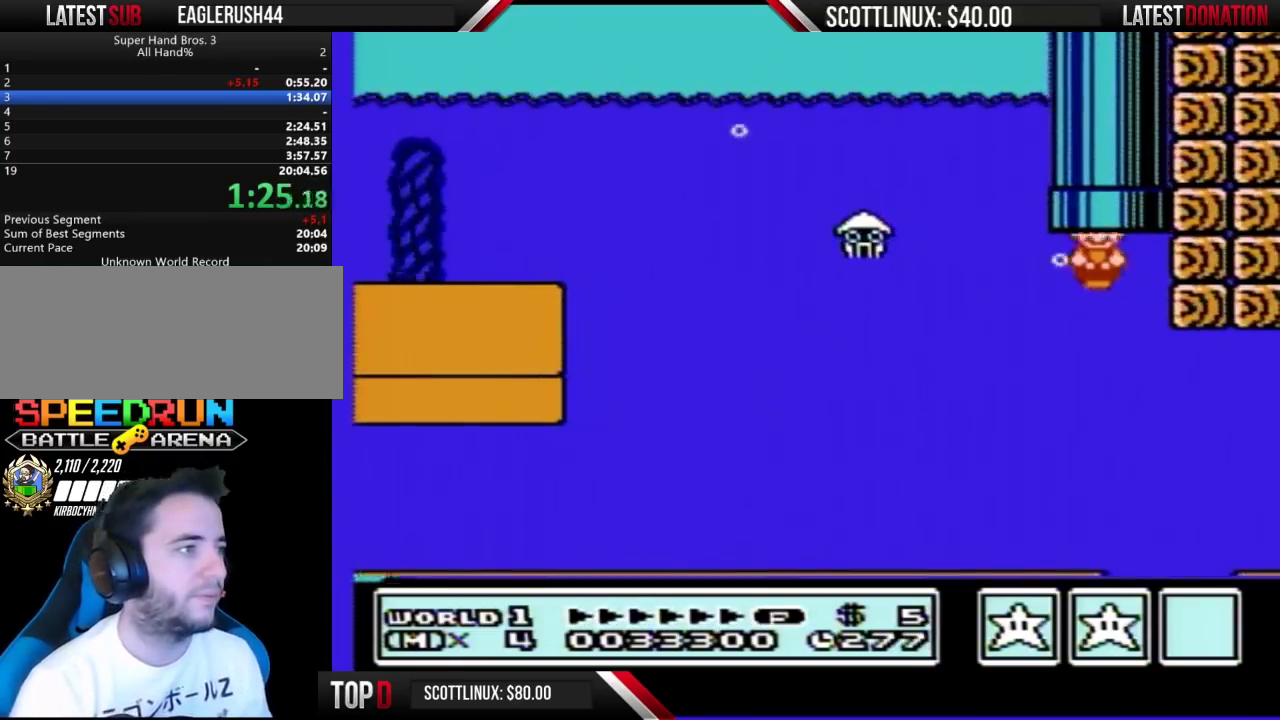
{"buttons": [], "events": []}
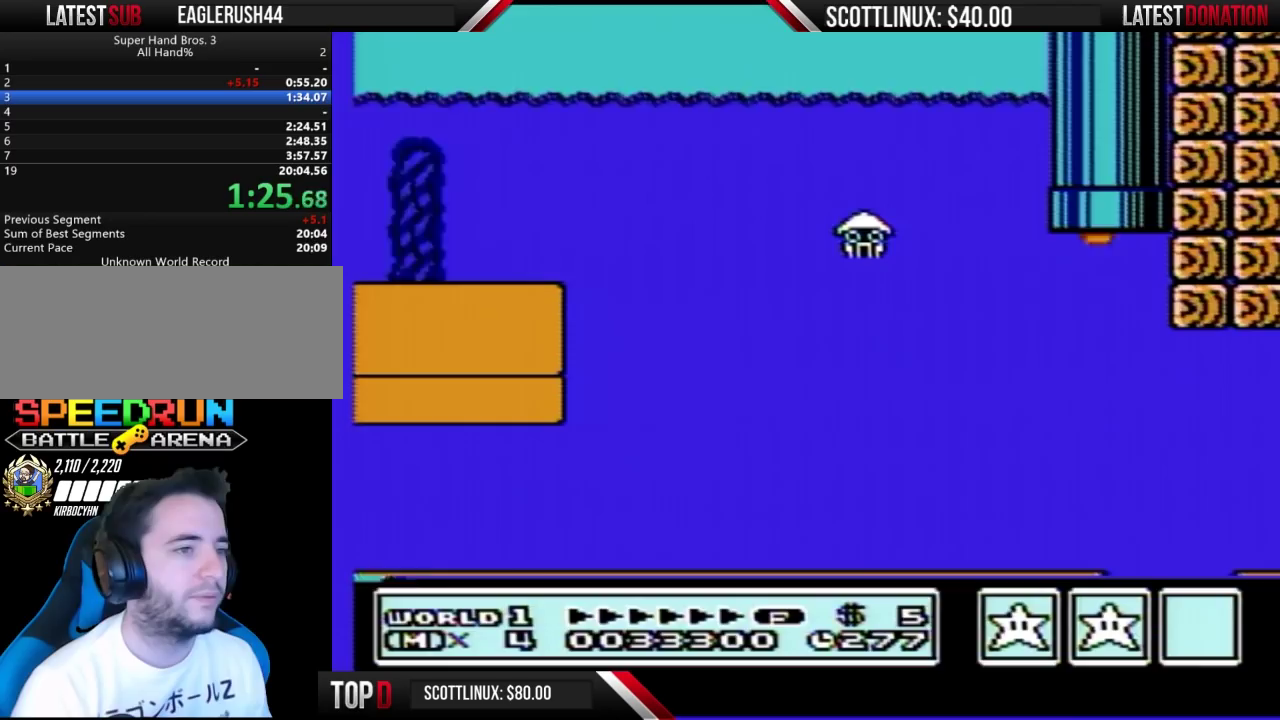
{"buttons": [], "events": []}
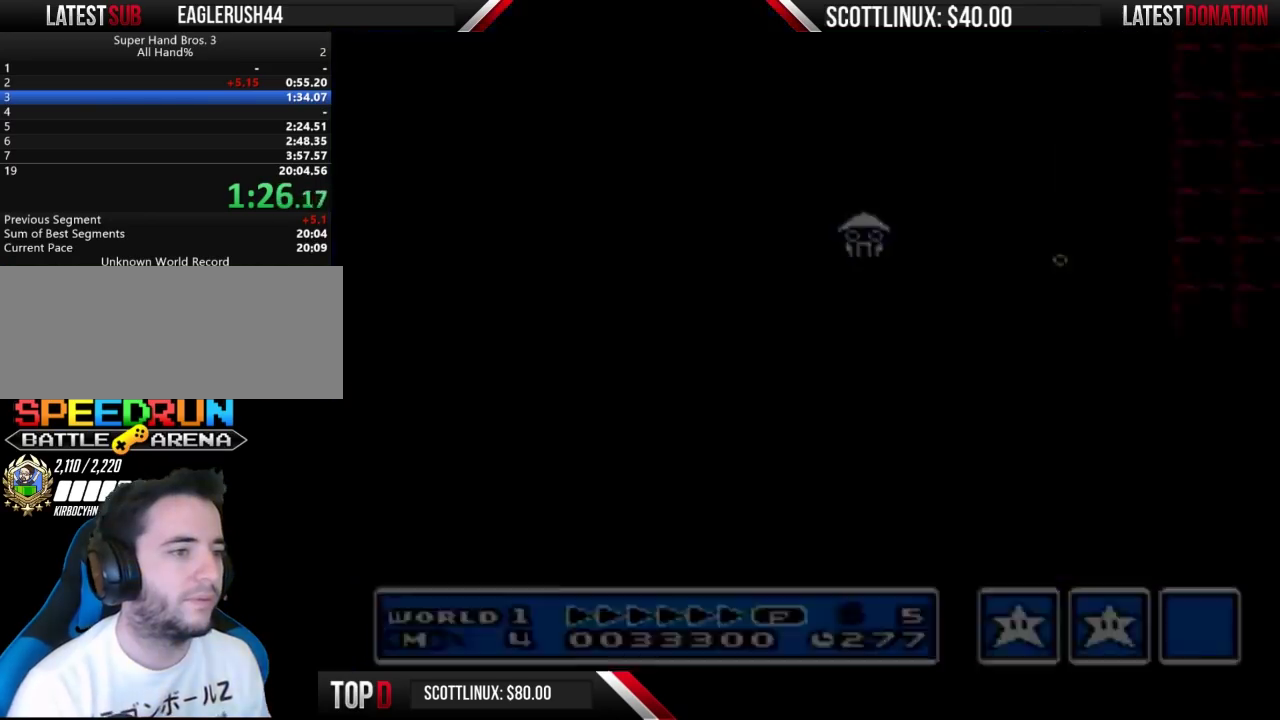
{"buttons": ["B", "DPAD_RIGHT"], "events": [[200, "B", "down"], [267, "DPAD_RIGHT", "down"]]}
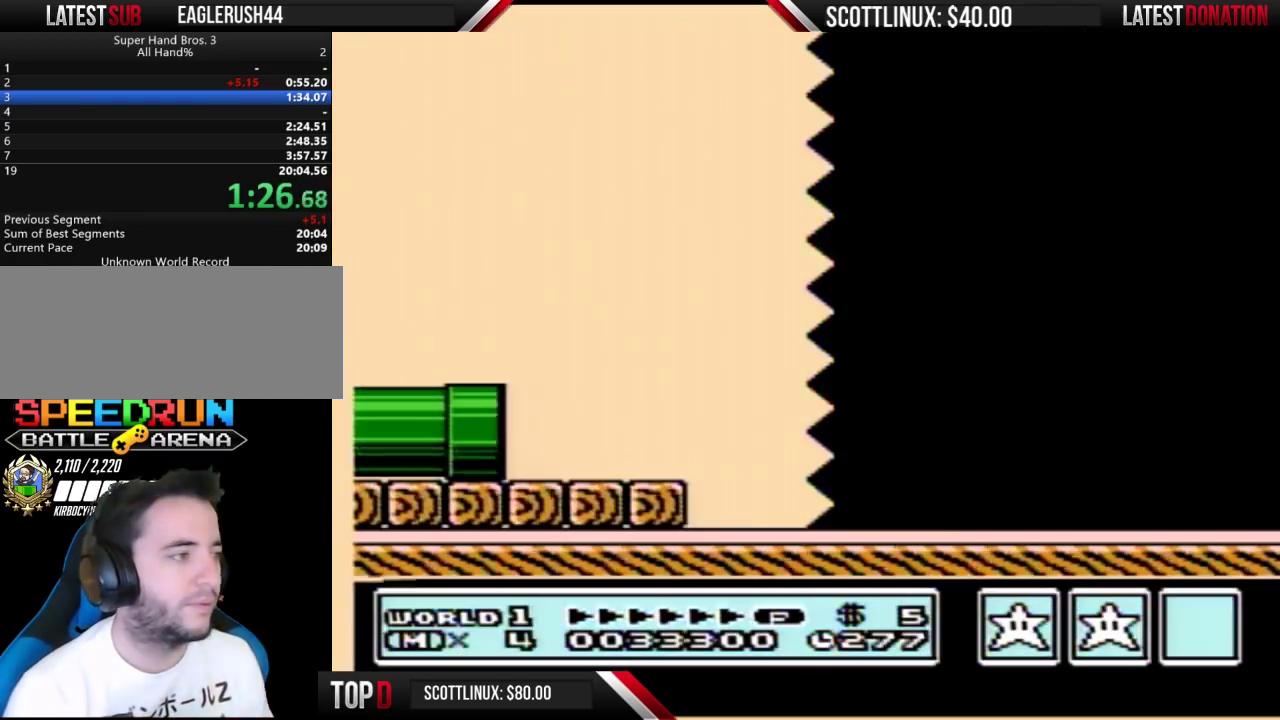
{"buttons": ["B", "DPAD_RIGHT"], "events": []}
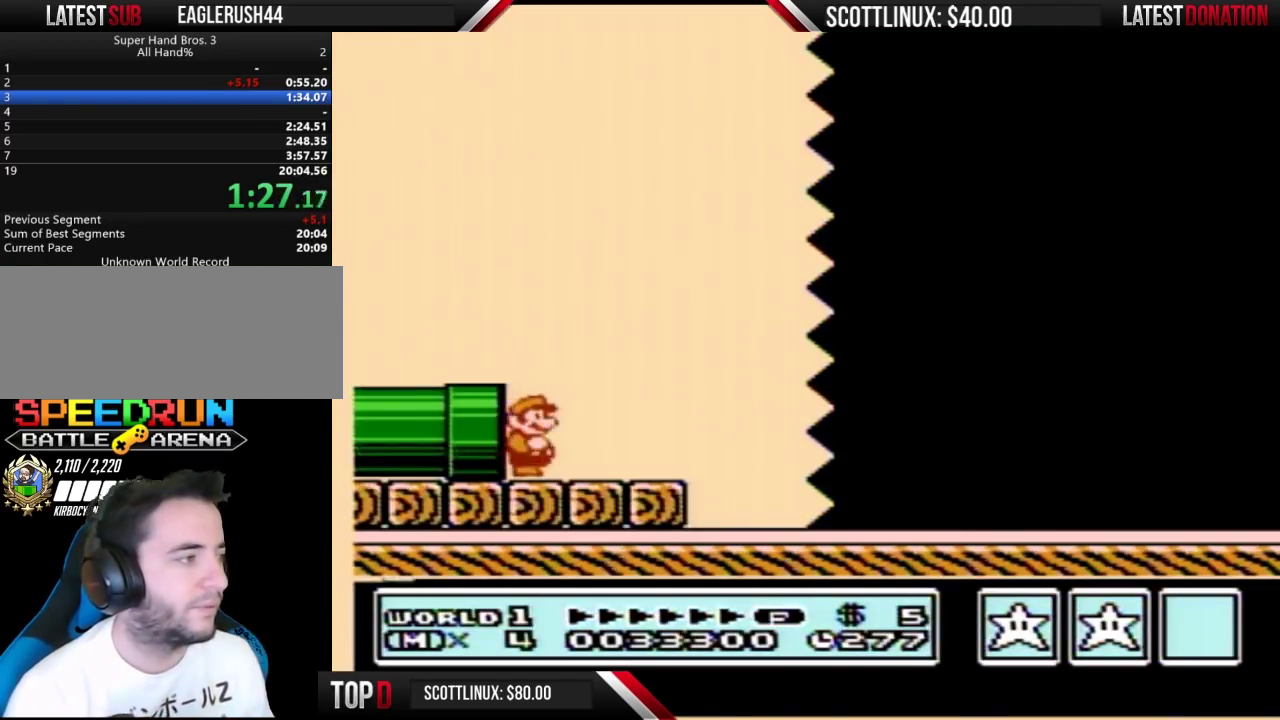
{"buttons": ["B", "DPAD_RIGHT"], "events": [[200, "A", "down"], [367, "A", "up"]]}
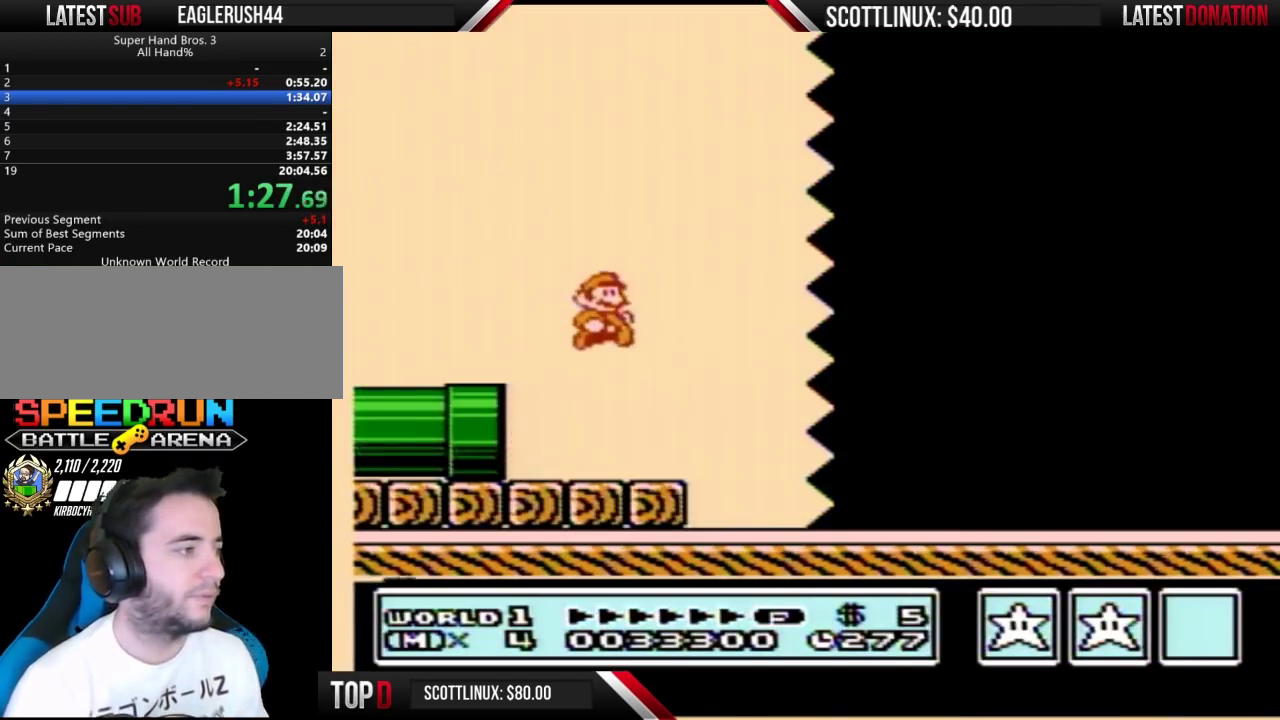
{"buttons": ["B", "DPAD_RIGHT"], "events": []}
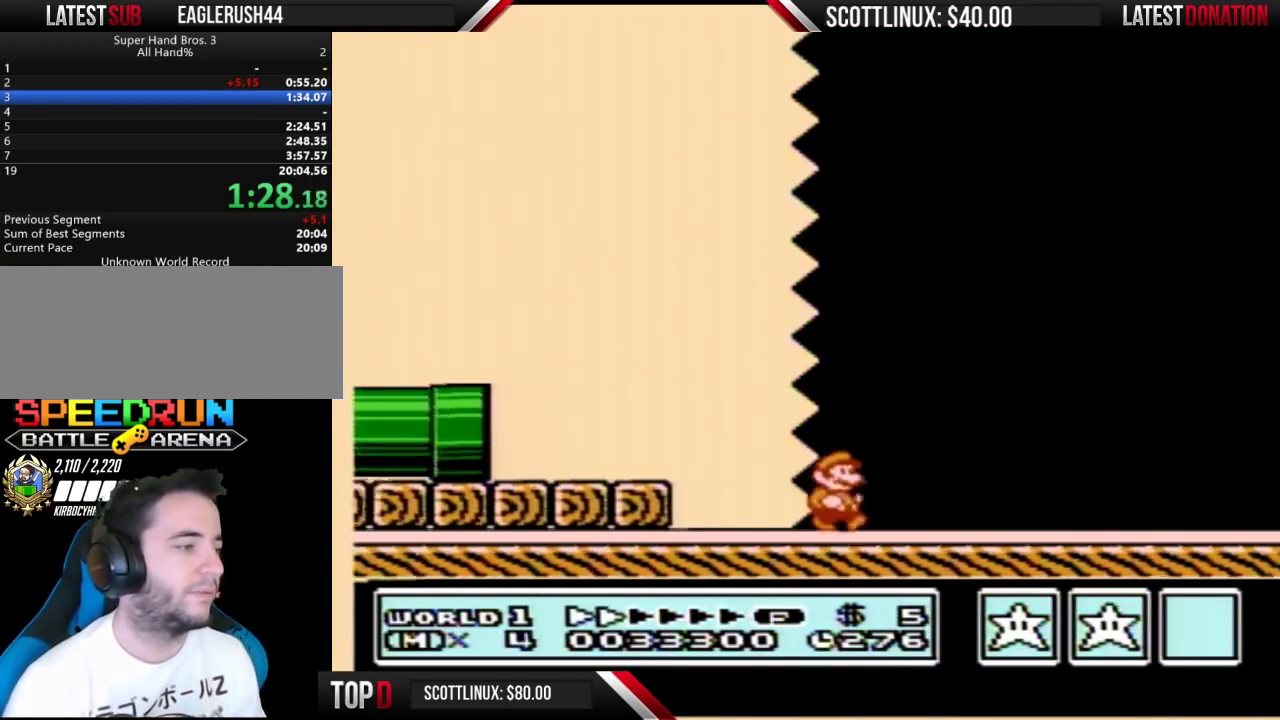
{"buttons": ["B", "DPAD_RIGHT"], "events": []}
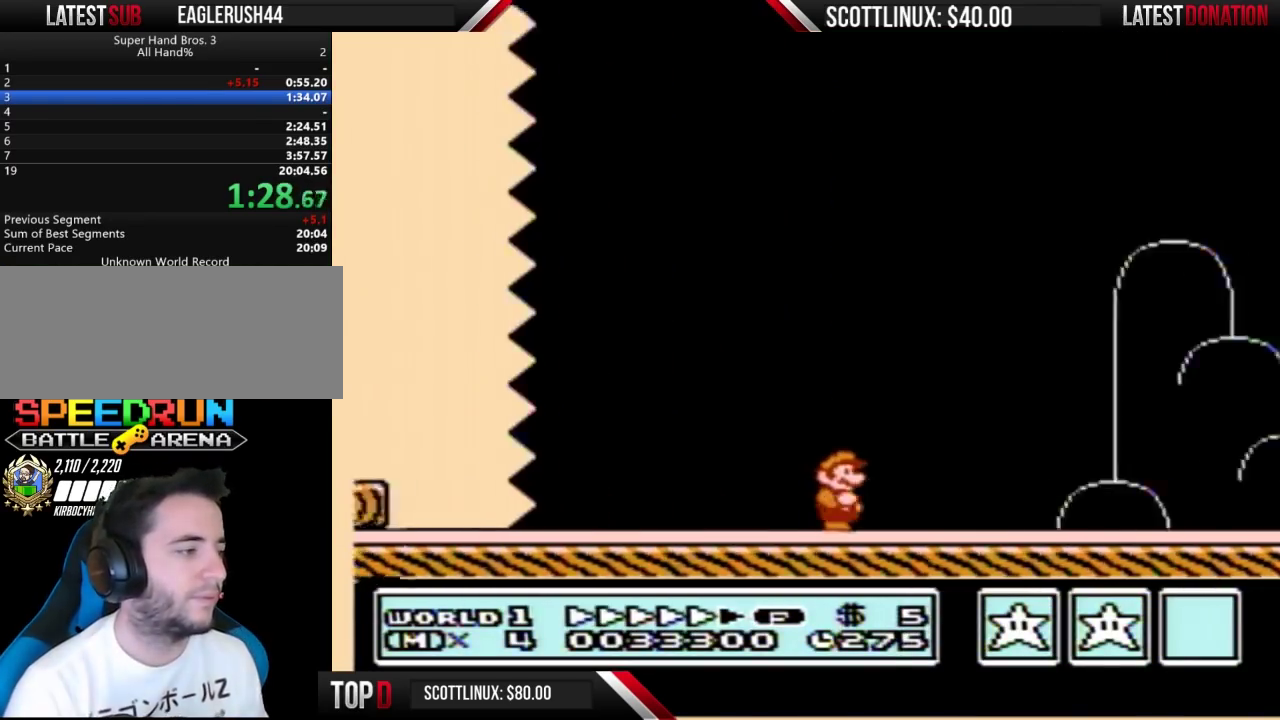
{"buttons": ["B", "DPAD_RIGHT"], "events": []}
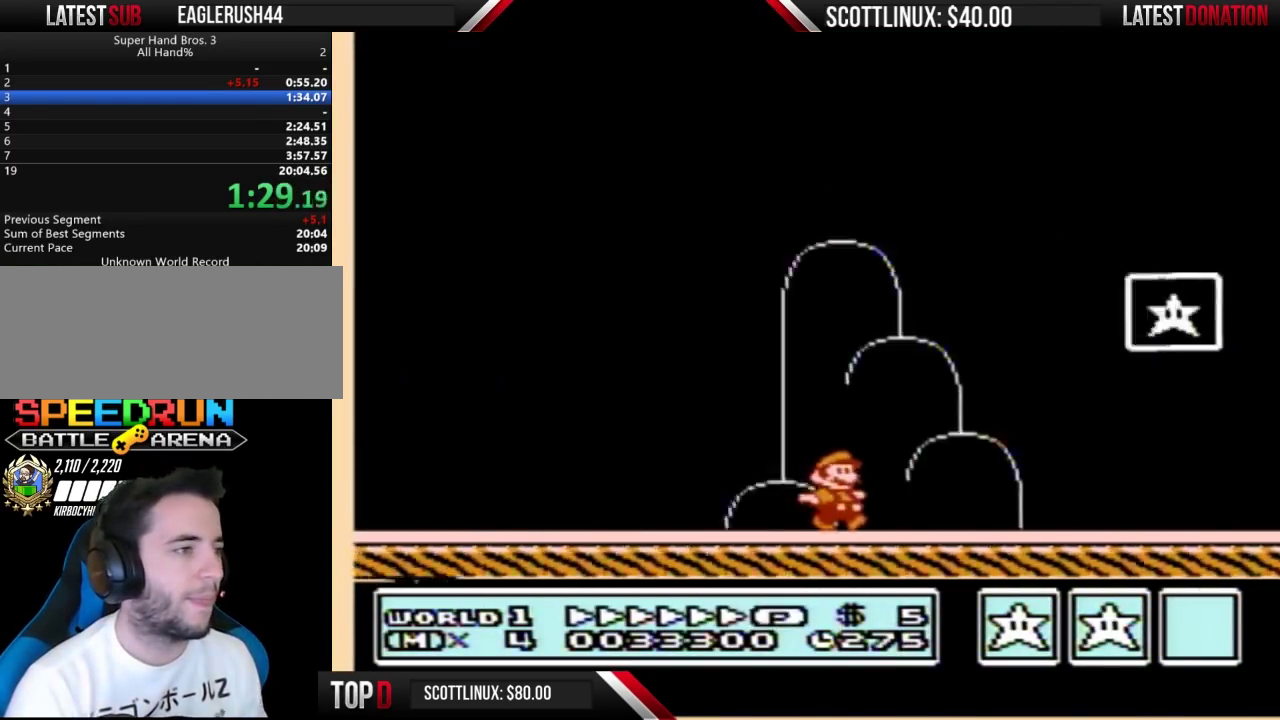
{"buttons": ["A", "B", "DPAD_RIGHT"], "events": [[233, "DPAD_RIGHT", "up"], [267, "DPAD_LEFT", "down"], [367, "A", "down"], [467, "DPAD_LEFT", "up"], [500, "DPAD_RIGHT", "down"]]}
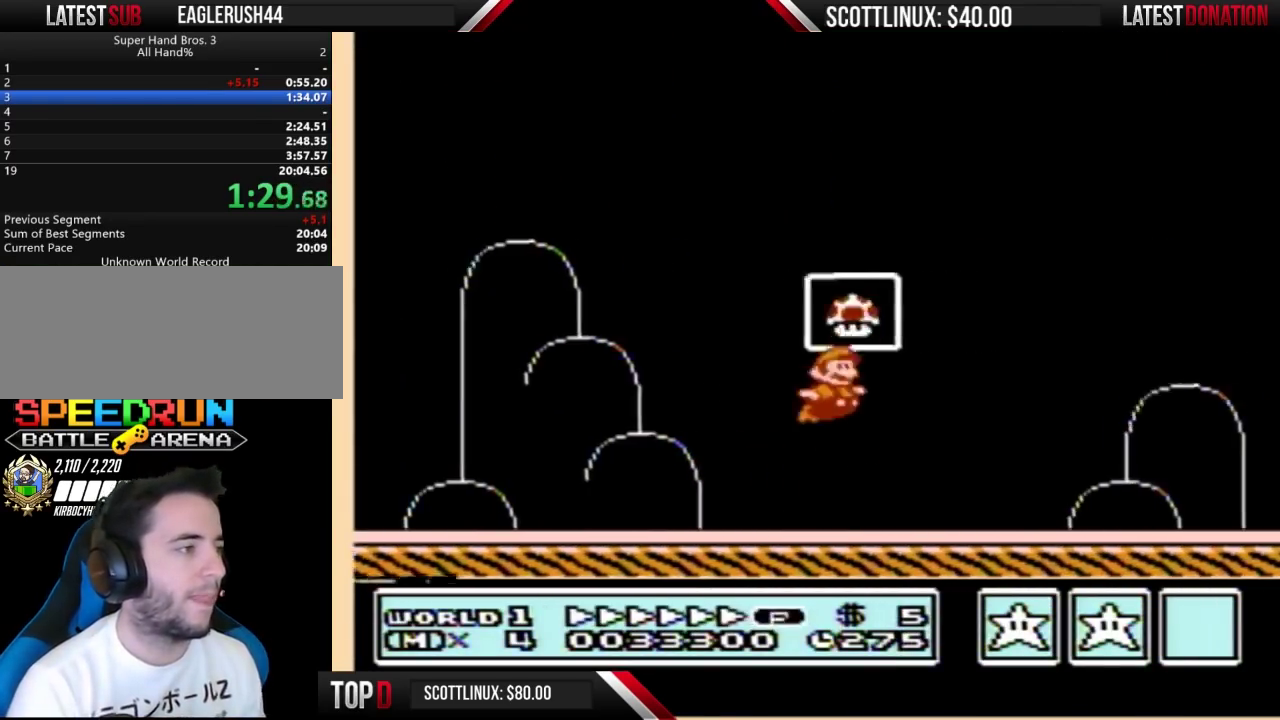
{"buttons": [], "events": [[167, "DPAD_RIGHT", "up"], [233, "A", "up"], [233, "B", "up"]]}
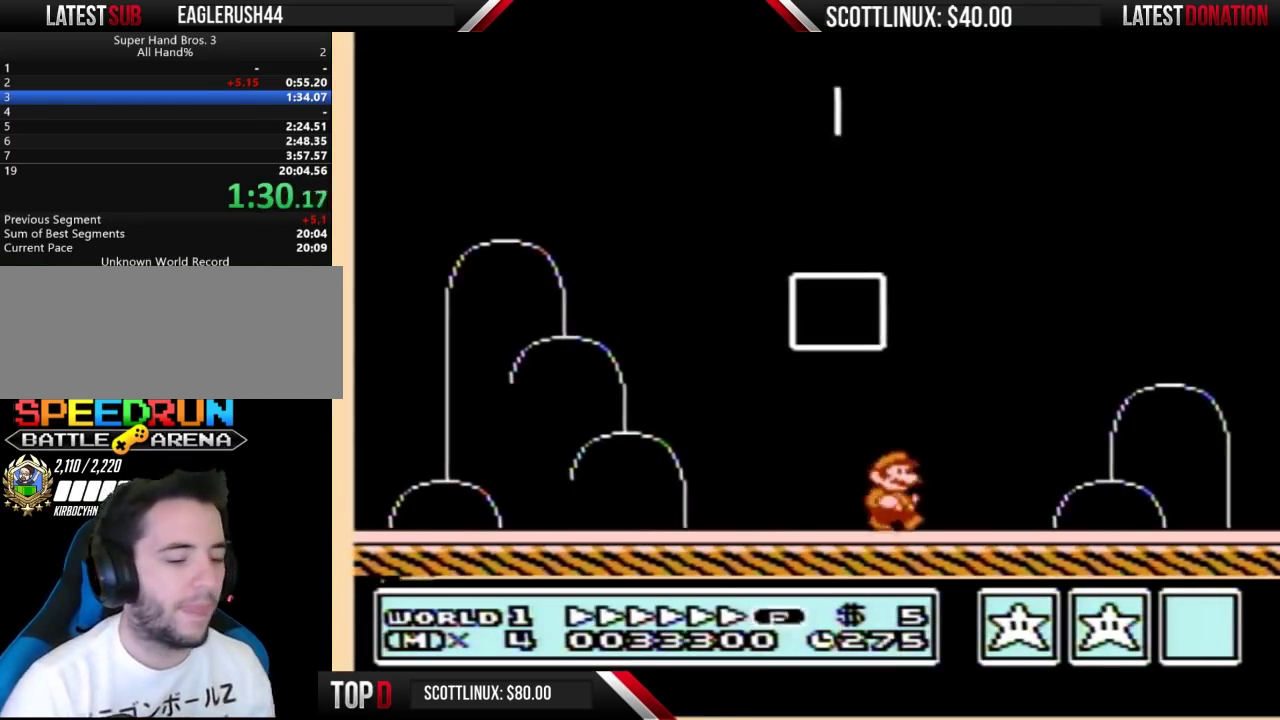
{"buttons": [], "events": []}
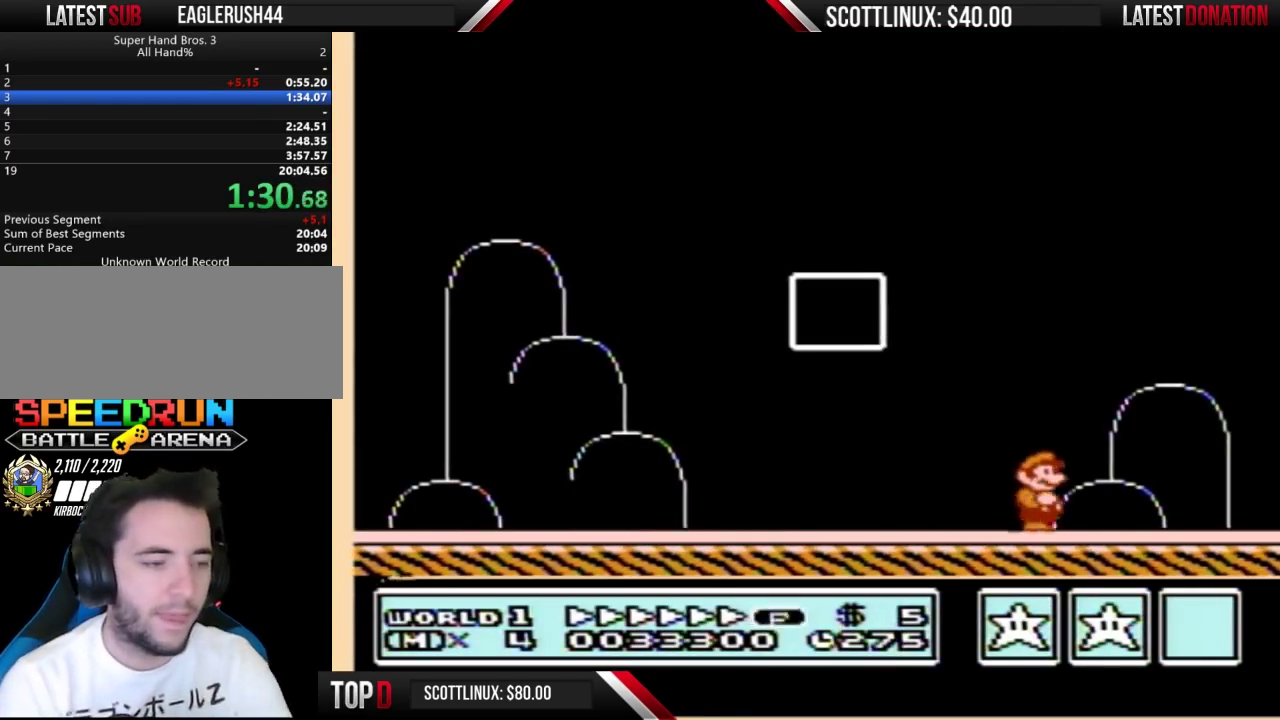
{"buttons": [], "events": []}
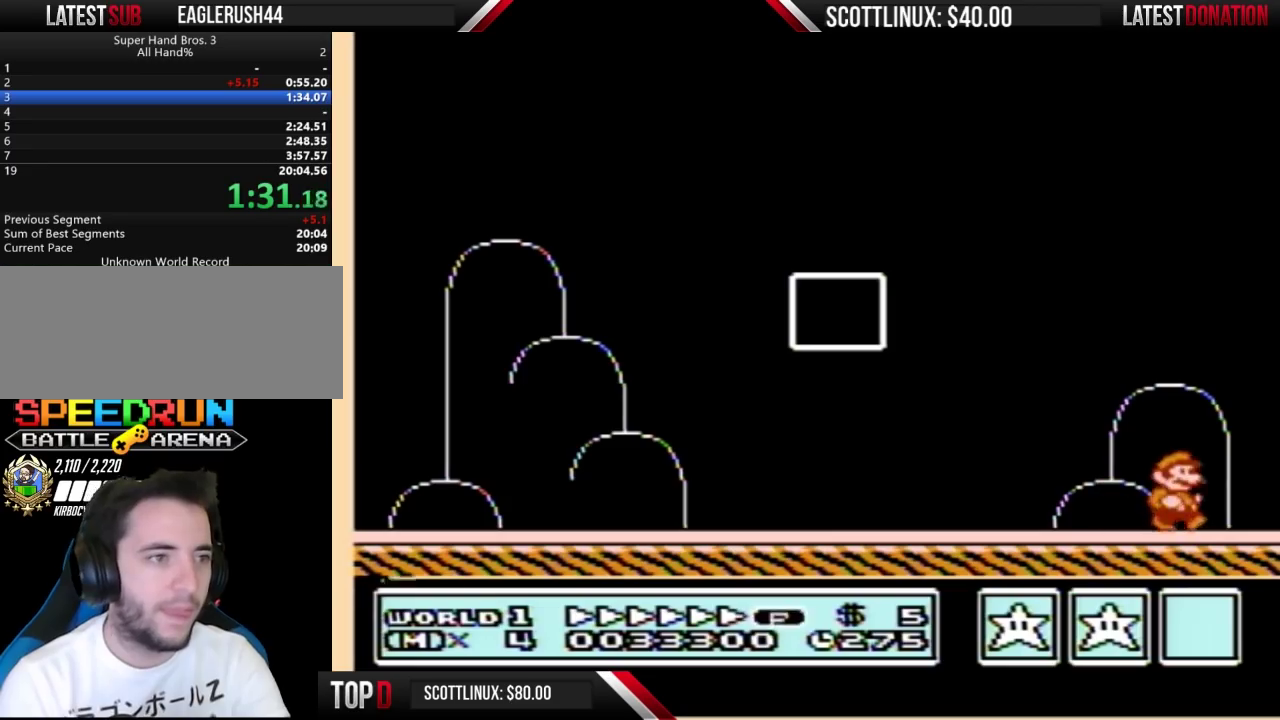
{"buttons": [], "events": []}
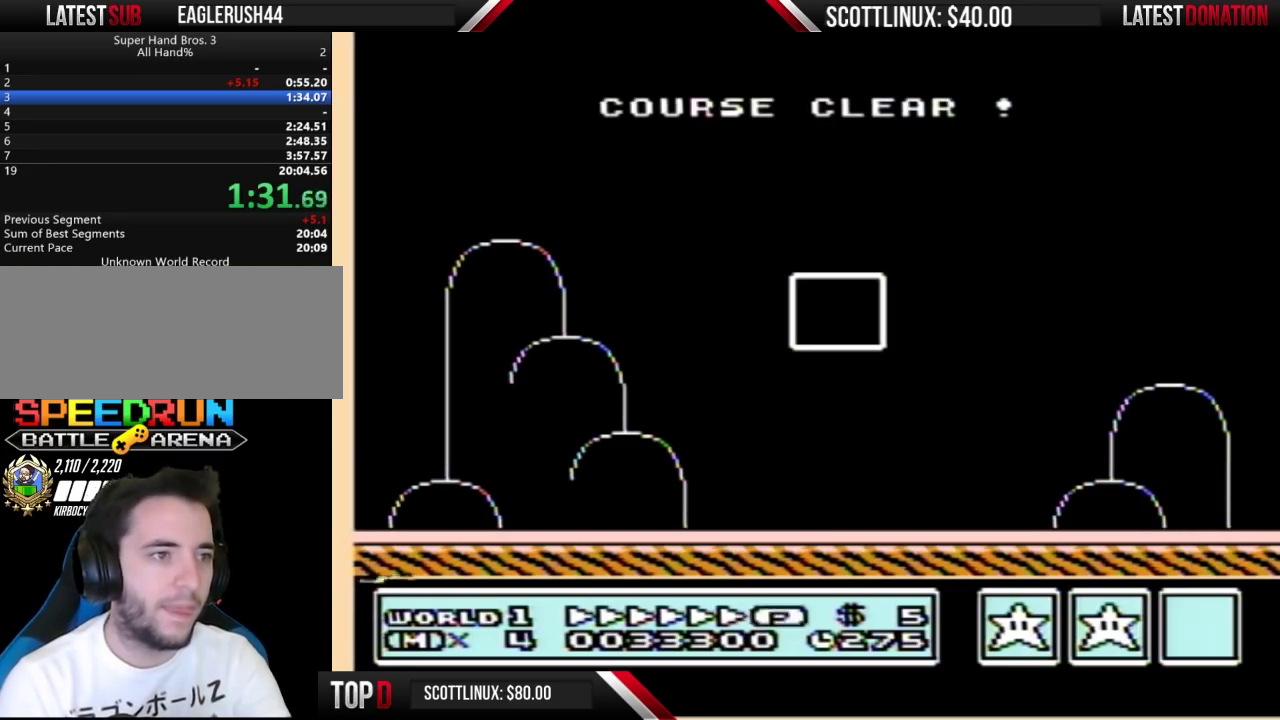
{"buttons": [], "events": []}
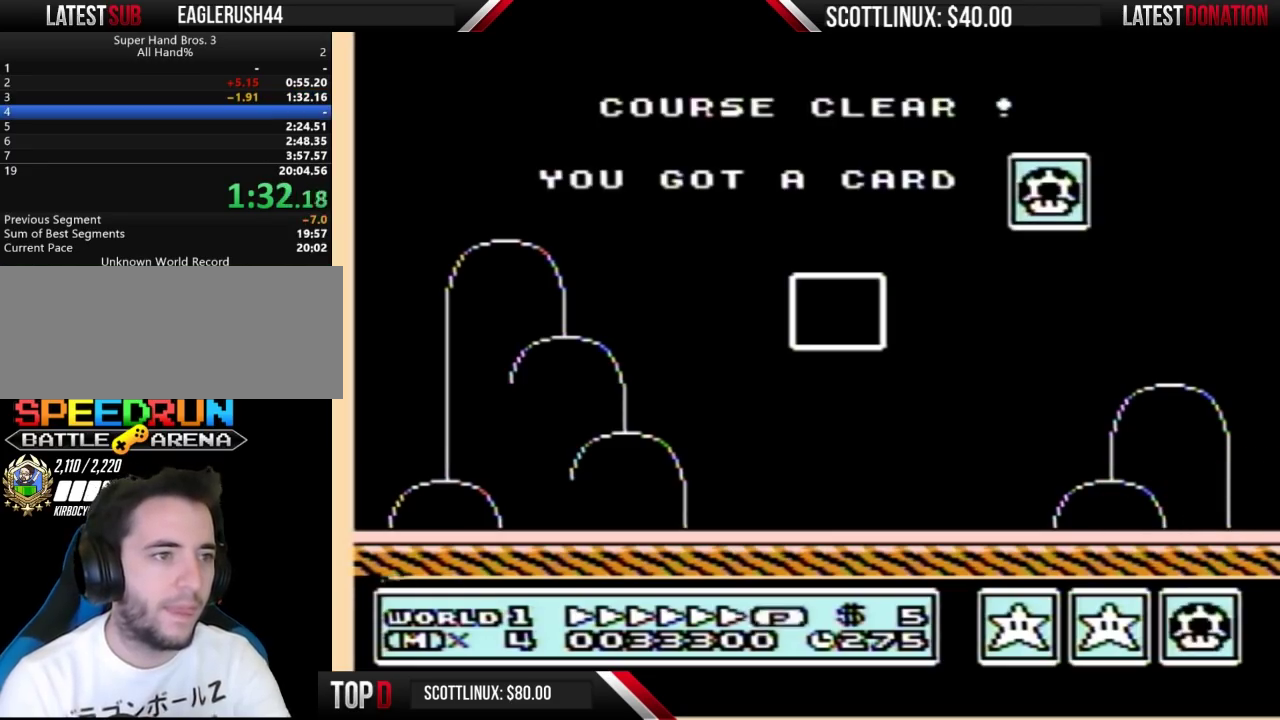
{"buttons": [], "events": []}